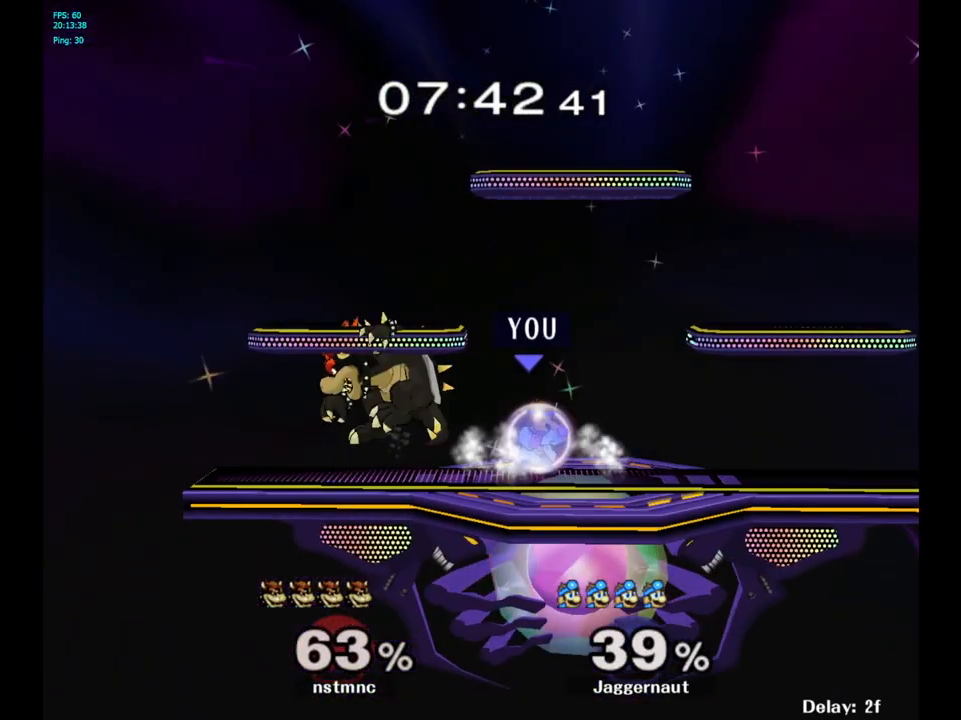
Gameplay with a controller (Nintendo layout); each line is a JSON object with the inputs held at the frame after it. "events" lists button and stick changes between this image and that frame as [ms after this image, input, new state], when the widget could be followed in between. Not read: L3 R3.
{"buttons": [], "left_stick": "center", "right_stick": "center", "events": [[33, "left_stick", "right"], [300, "R1", "up"], [317, "left_stick", "center"]]}
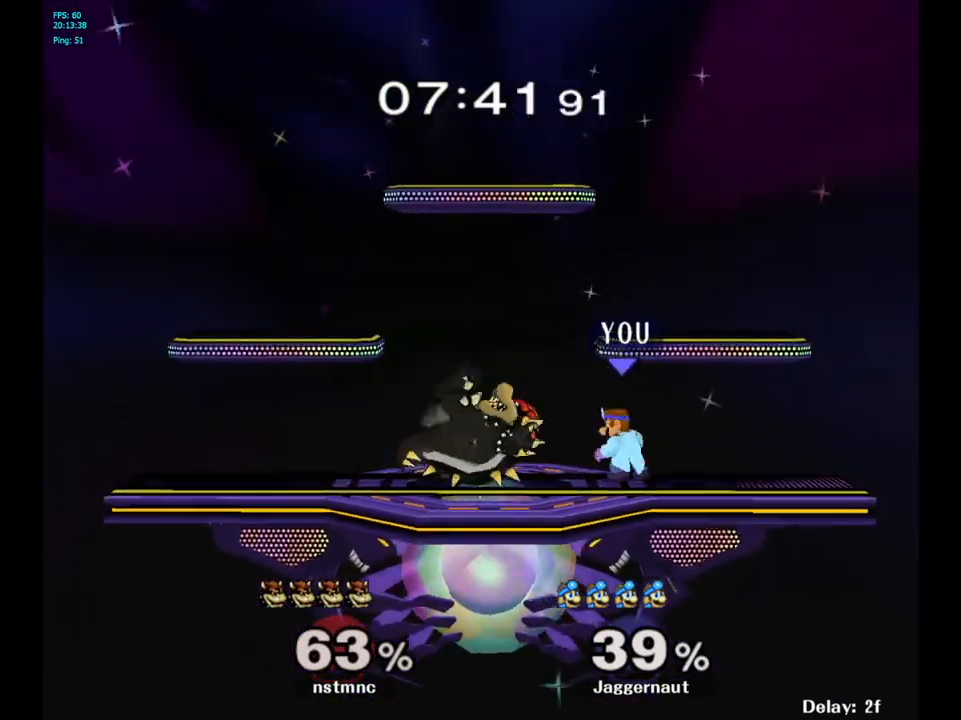
{"buttons": [], "left_stick": "up-left", "right_stick": "center", "events": [[50, "left_stick", "left"], [117, "Y", "down"], [150, "Y", "up"], [183, "left_stick", "center"], [233, "A", "down"], [300, "A", "up"], [383, "left_stick", "up-left"]]}
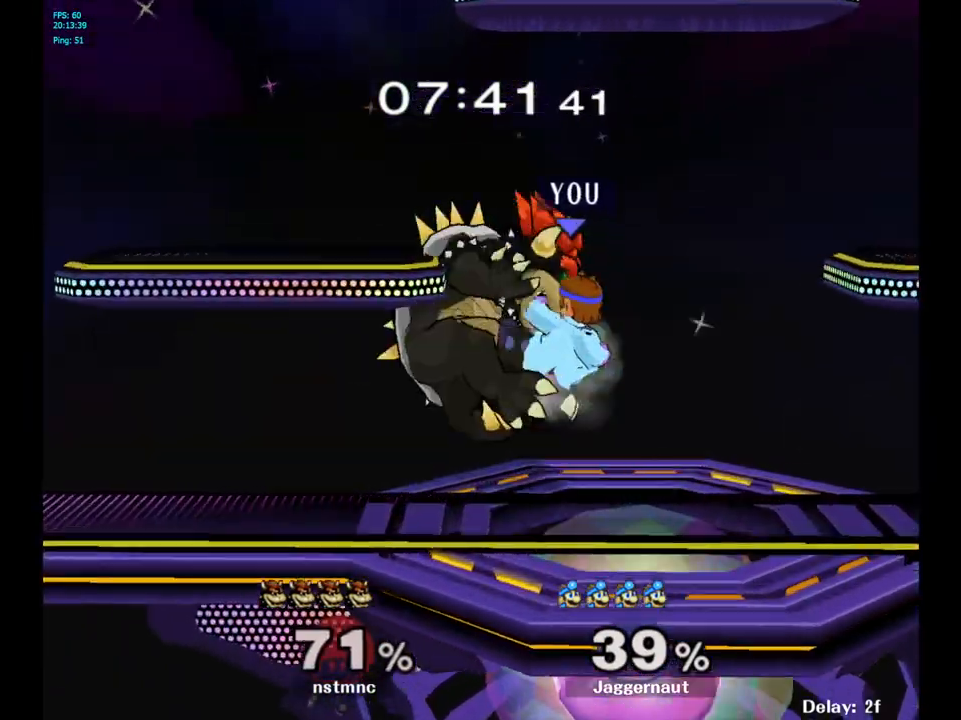
{"buttons": ["A"], "left_stick": "left", "right_stick": "center", "events": [[17, "left_stick", "down-left"], [50, "R1", "down"], [200, "R1", "up"], [200, "left_stick", "up-left"], [400, "A", "down"], [433, "left_stick", "left"]]}
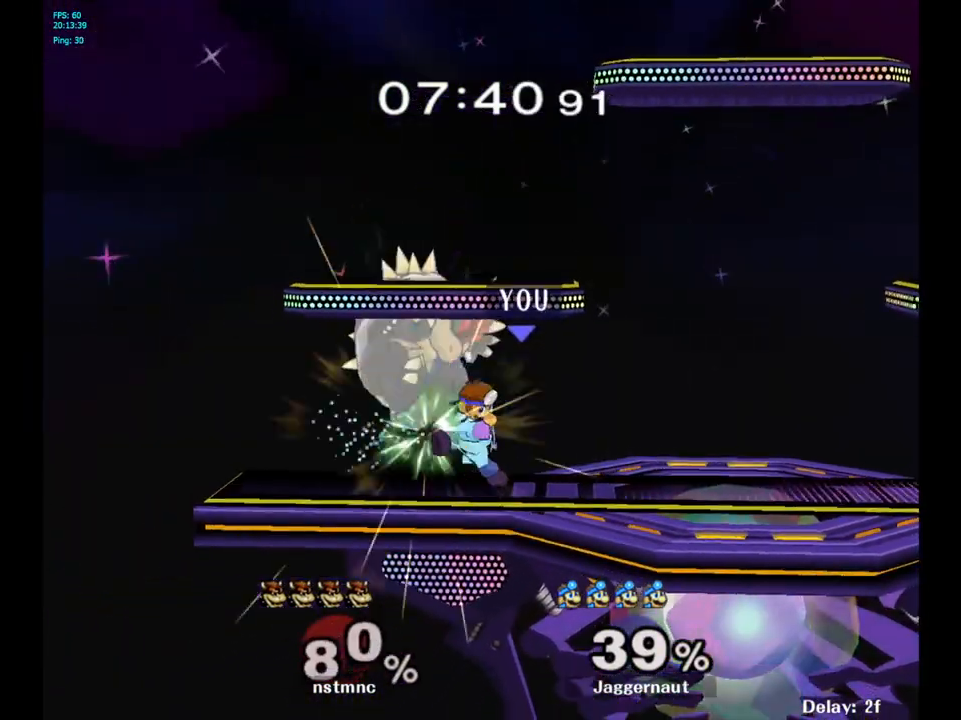
{"buttons": [], "left_stick": "left", "right_stick": "center", "events": [[17, "A", "up"]]}
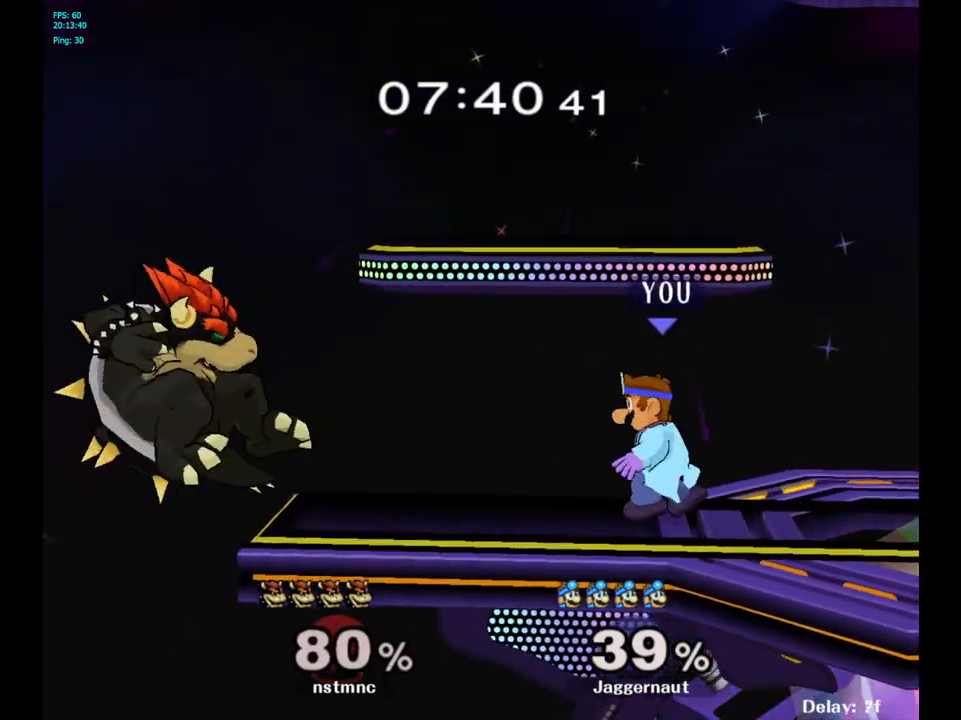
{"buttons": [], "left_stick": "center", "right_stick": "center", "events": [[150, "Y", "down"], [167, "left_stick", "down-right"], [217, "R1", "down"], [333, "Y", "up"], [333, "left_stick", "center"], [367, "R1", "up"]]}
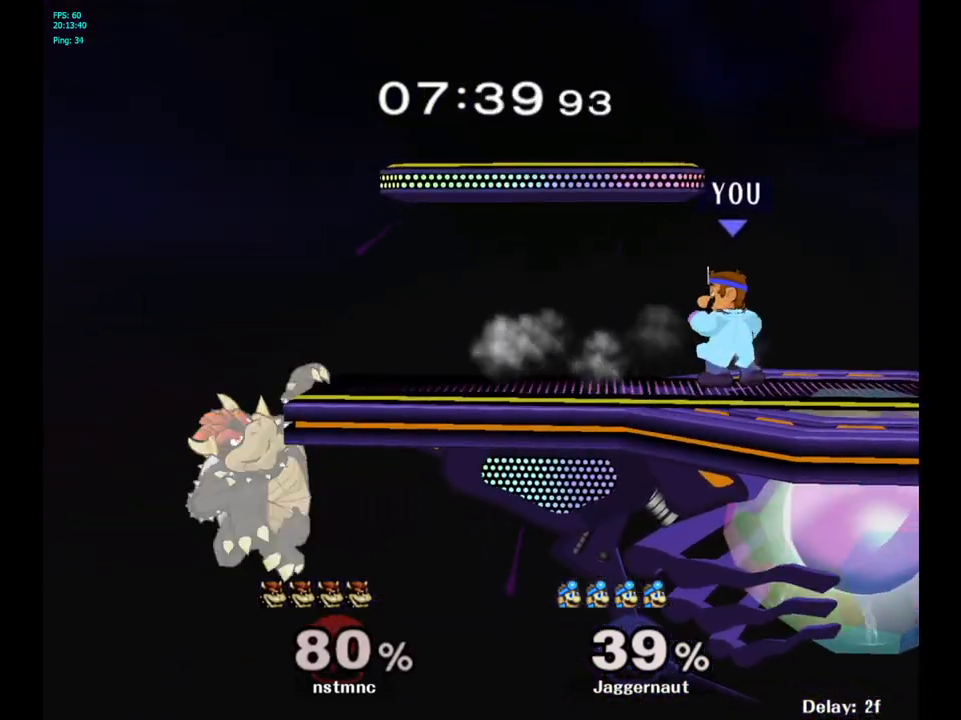
{"buttons": [], "left_stick": "right", "right_stick": "center", "events": [[67, "left_stick", "left"], [133, "Y", "down"], [183, "Y", "up"], [233, "left_stick", "center"], [283, "A", "down"], [367, "A", "up"], [483, "left_stick", "right"]]}
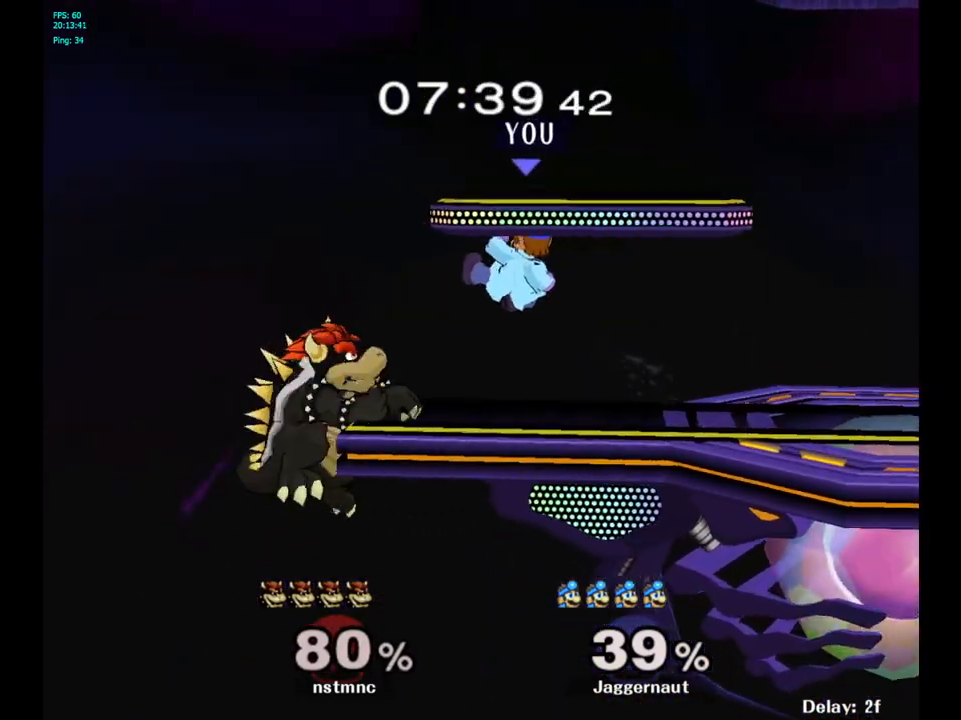
{"buttons": ["R1"], "left_stick": "right", "right_stick": "center", "events": [[117, "left_stick", "down"], [133, "R1", "down"], [283, "left_stick", "center"], [467, "left_stick", "right"]]}
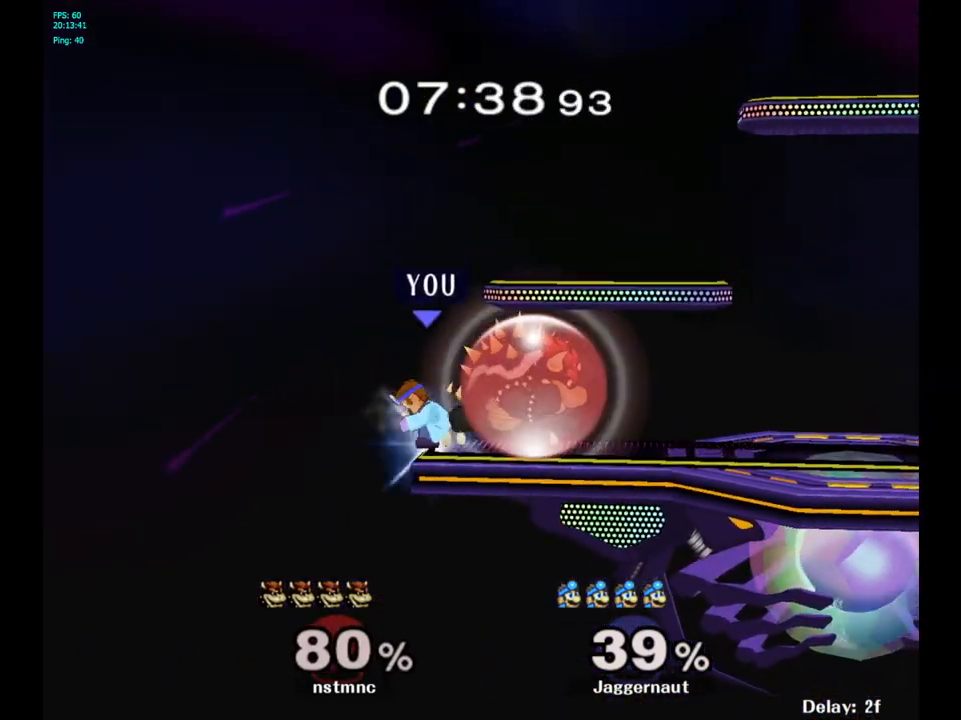
{"buttons": ["A"], "left_stick": "center", "right_stick": "center", "events": [[150, "left_stick", "center"], [233, "R1", "up"], [500, "A", "down"]]}
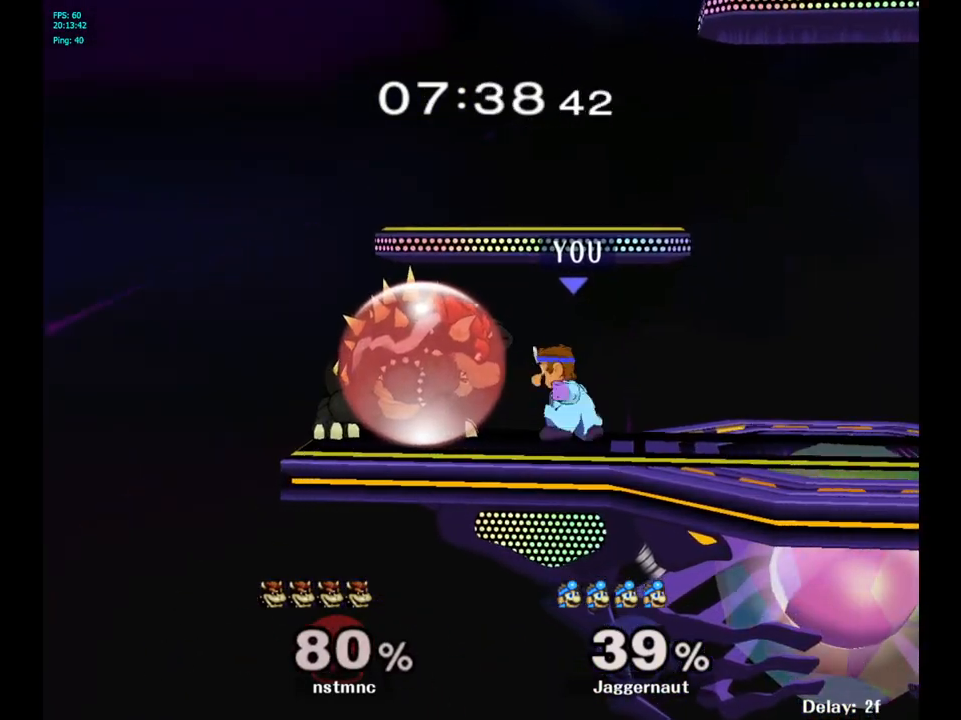
{"buttons": [], "left_stick": "left", "right_stick": "center", "events": [[117, "A", "up"], [217, "left_stick", "left"], [350, "A", "down"], [467, "A", "up"]]}
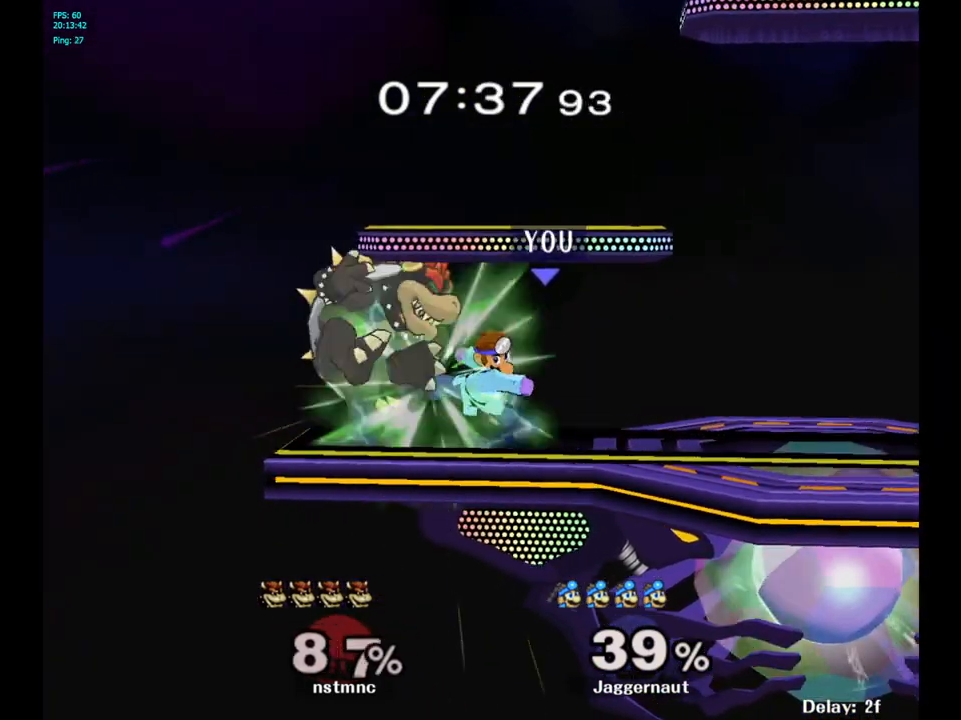
{"buttons": [], "left_stick": "left", "right_stick": "center", "events": []}
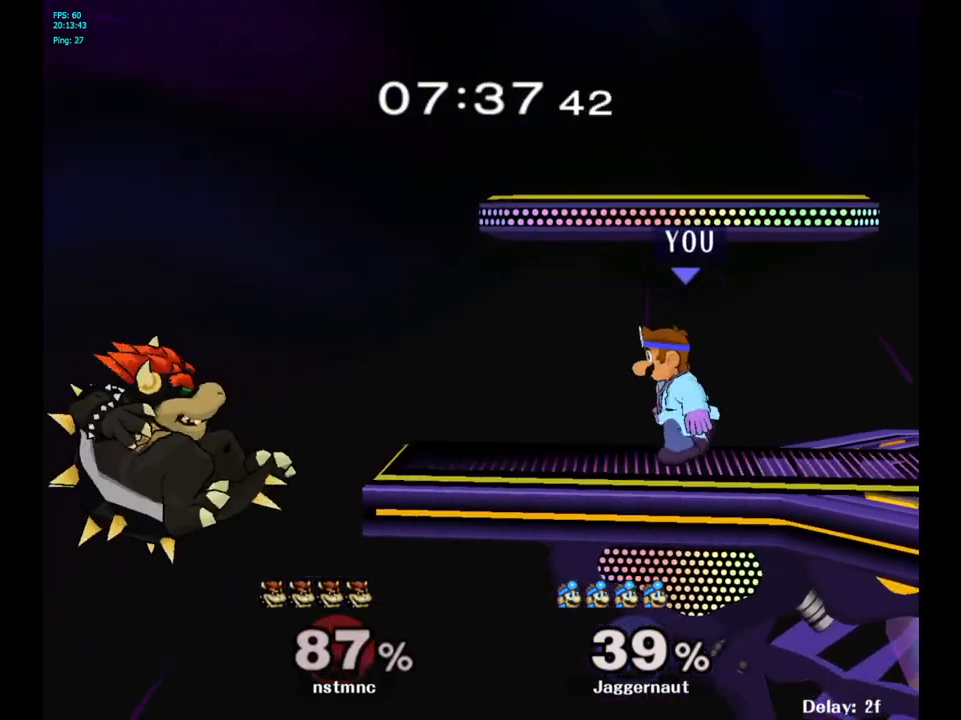
{"buttons": [], "left_stick": "center", "right_stick": "center", "events": [[67, "left_stick", "center"], [83, "B", "down"], [167, "B", "up"], [233, "B", "down"], [350, "B", "up"]]}
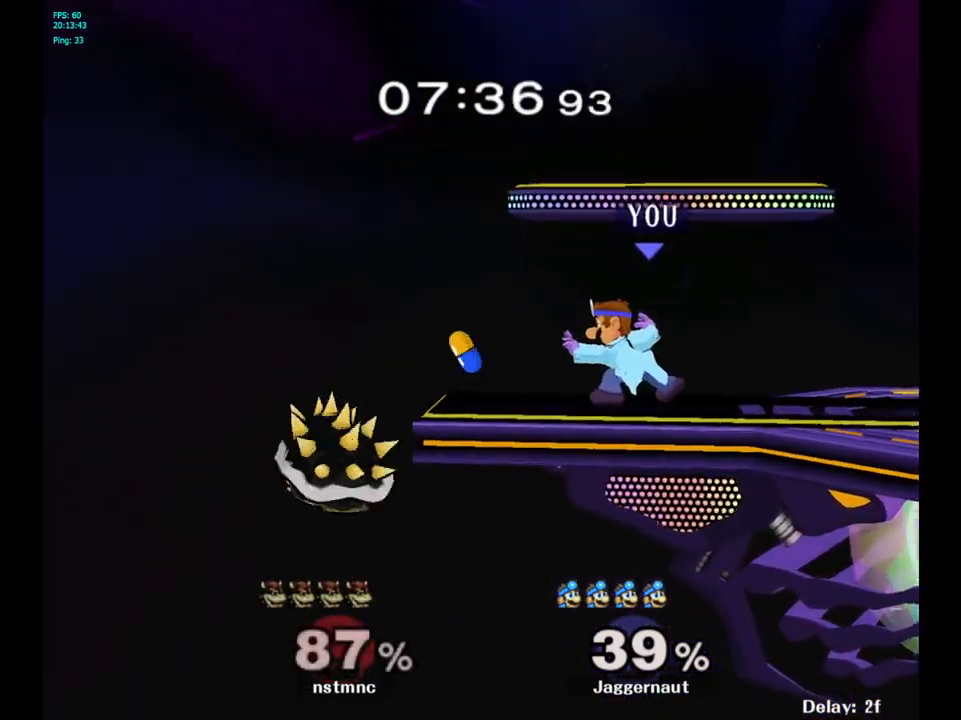
{"buttons": [], "left_stick": "left", "right_stick": "center", "events": [[67, "left_stick", "left"]]}
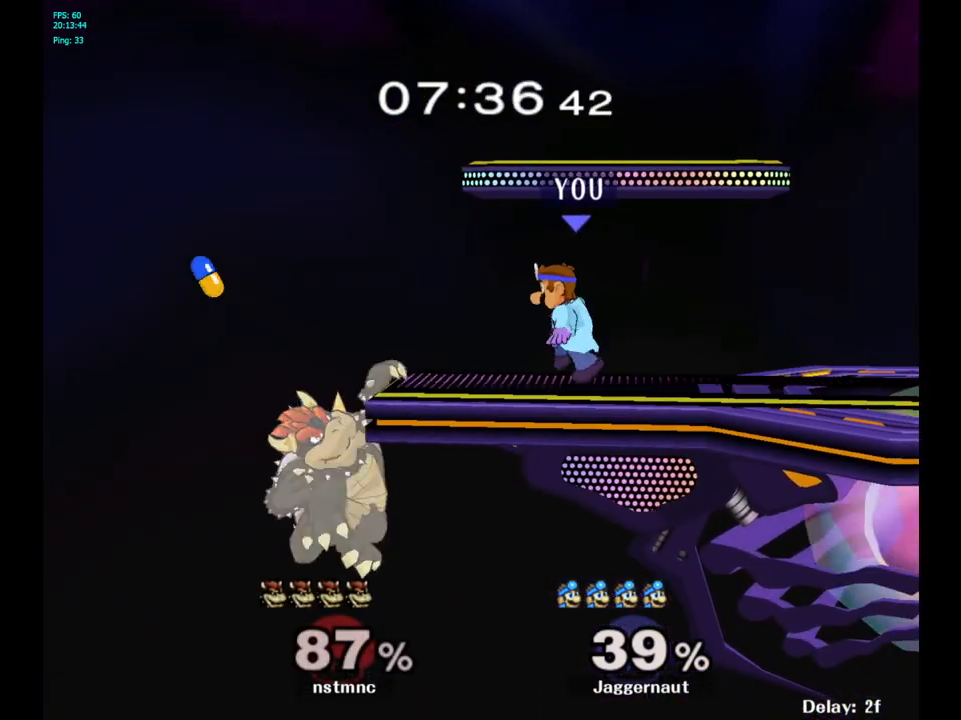
{"buttons": ["R1"], "left_stick": "center", "right_stick": "center", "events": [[133, "R1", "down"], [150, "left_stick", "center"]]}
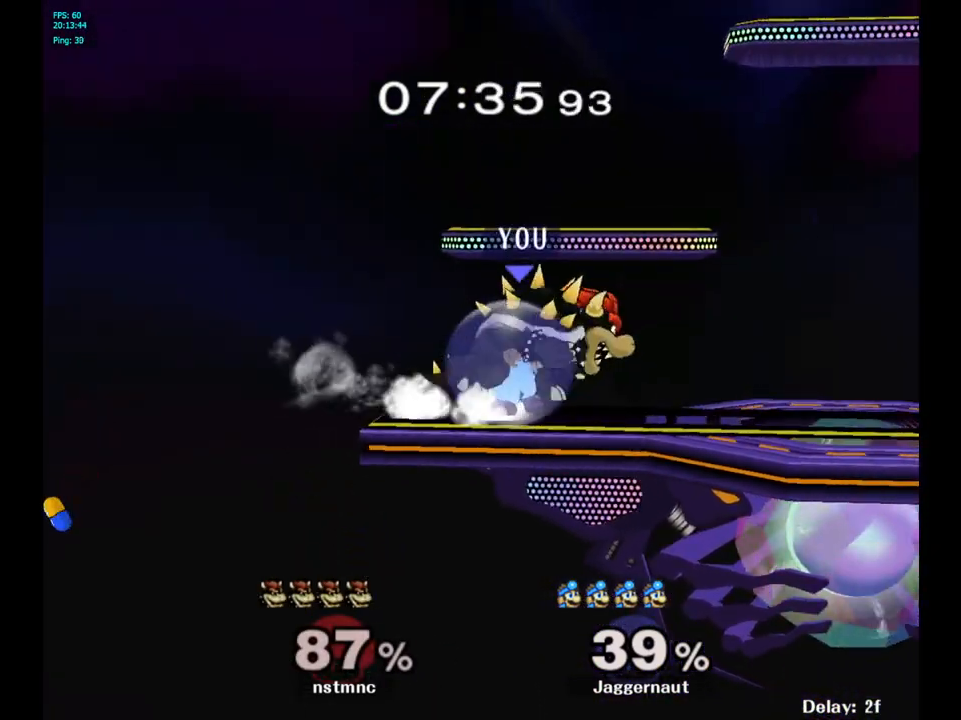
{"buttons": ["A"], "left_stick": "right", "right_stick": "center", "events": [[267, "R1", "up"], [350, "left_stick", "right"], [483, "A", "down"]]}
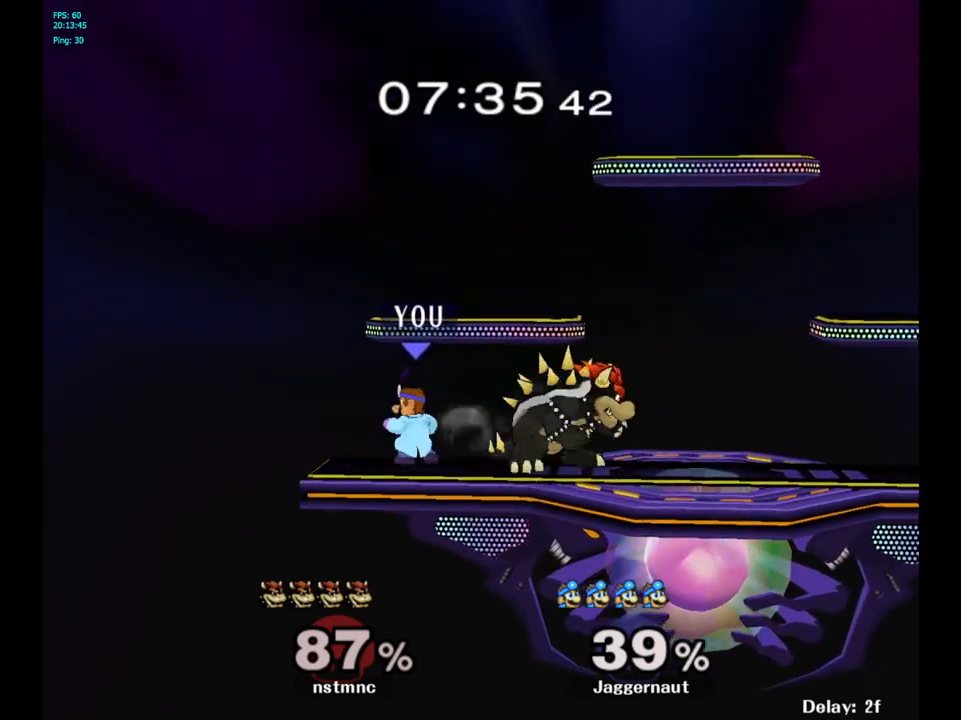
{"buttons": [], "left_stick": "center", "right_stick": "center", "events": [[67, "A", "up"], [217, "left_stick", "center"], [333, "A", "down"], [433, "A", "up"]]}
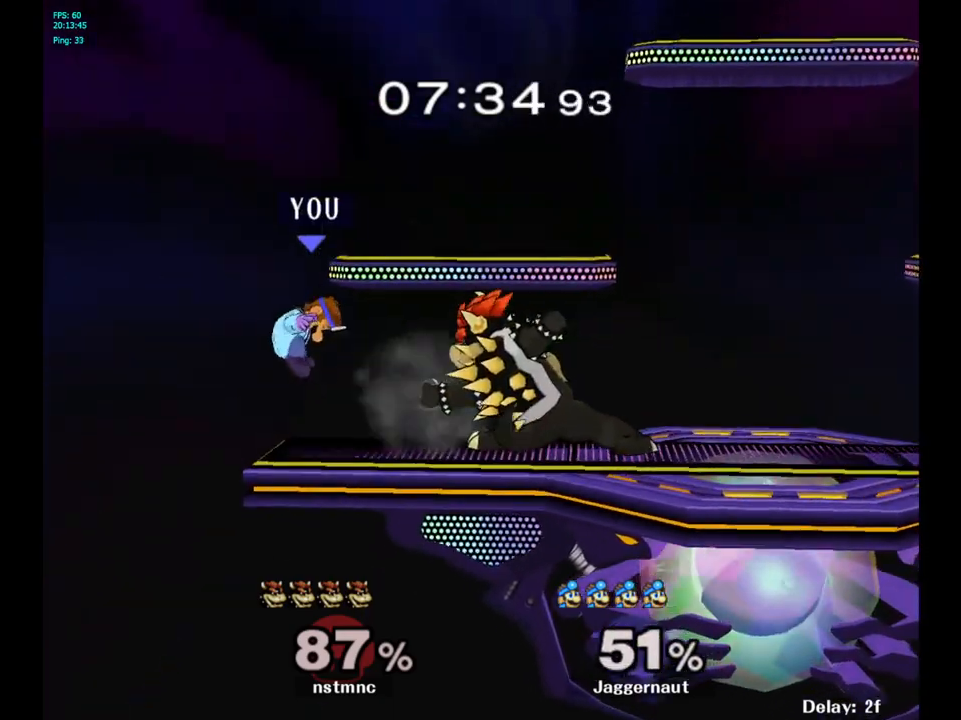
{"buttons": [], "left_stick": "right", "right_stick": "center", "events": [[67, "left_stick", "right"]]}
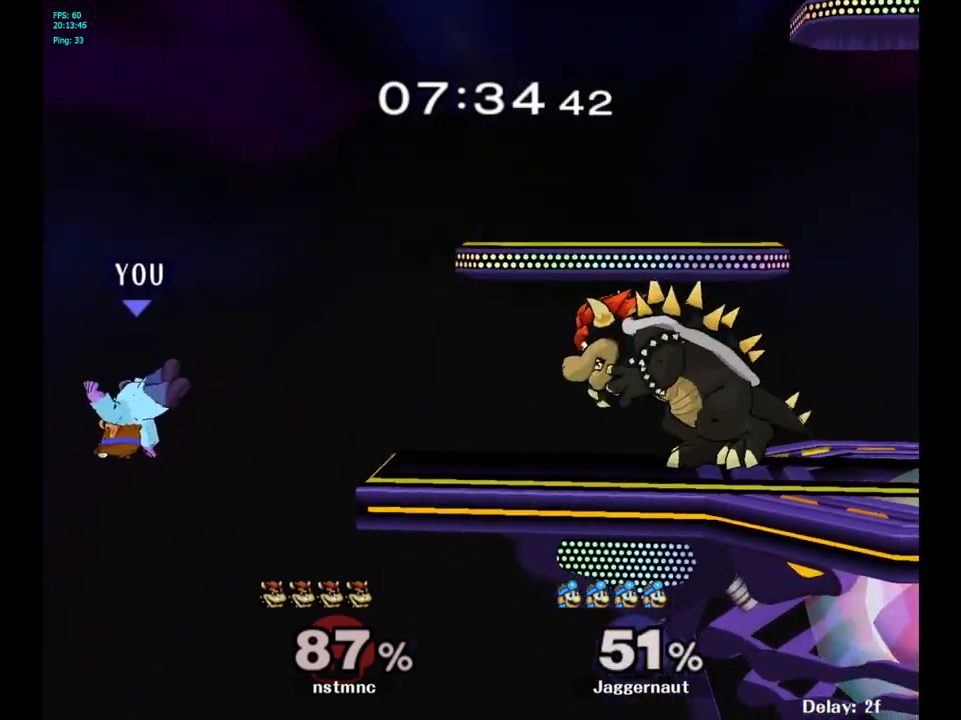
{"buttons": ["Y"], "left_stick": "center", "right_stick": "center", "events": [[267, "left_stick", "center"], [450, "Y", "down"]]}
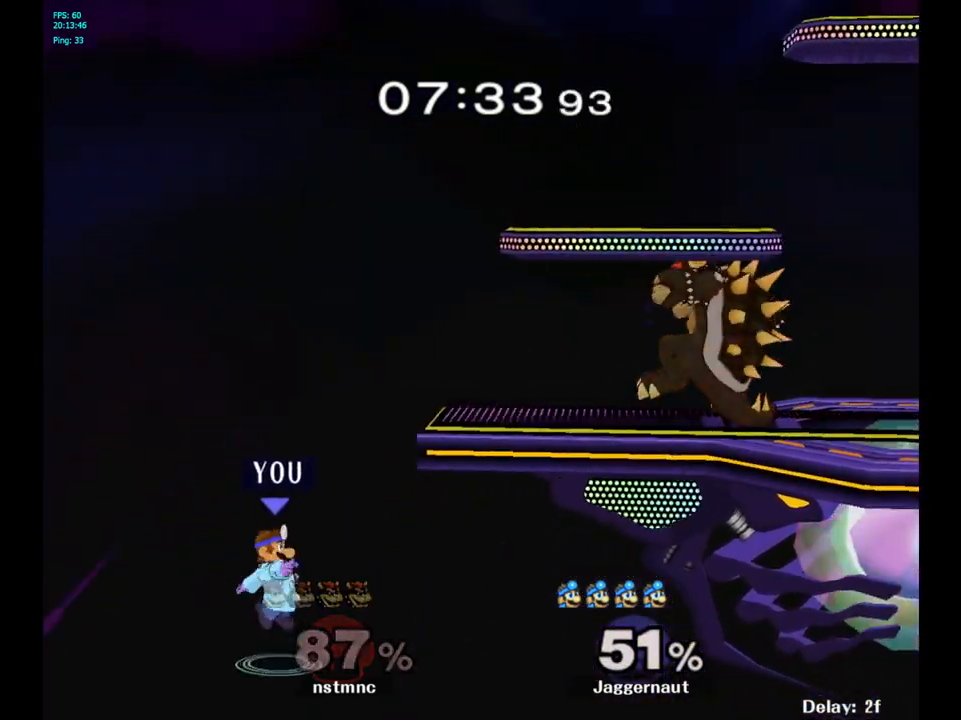
{"buttons": [], "left_stick": "center", "right_stick": "center", "events": [[117, "Y", "up"], [117, "left_stick", "right"], [417, "left_stick", "center"]]}
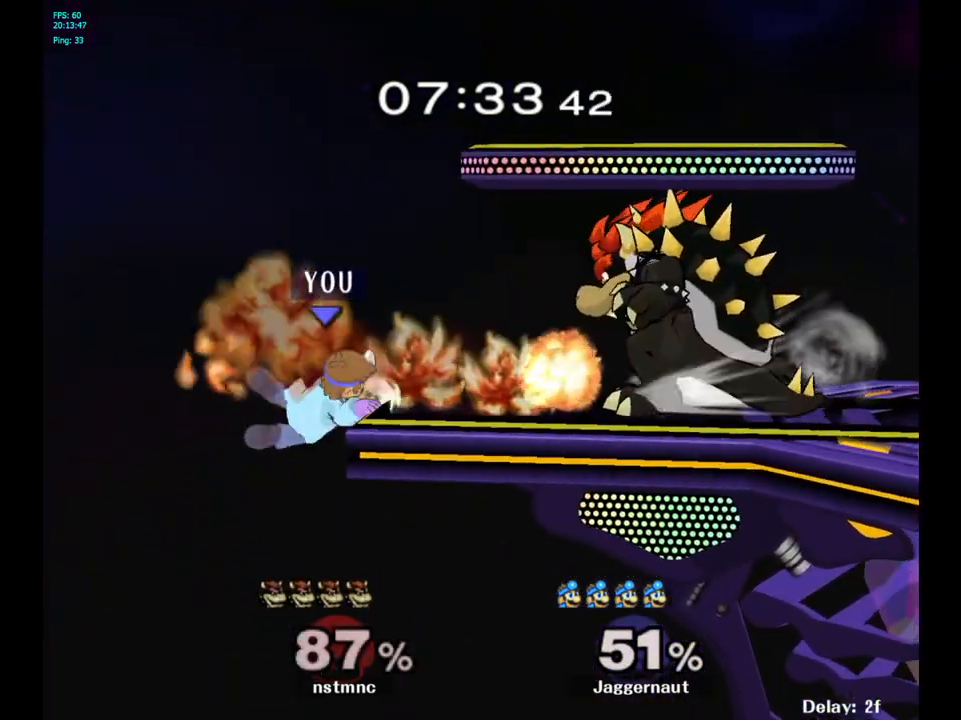
{"buttons": ["A"], "left_stick": "right", "right_stick": "center", "events": [[83, "left_stick", "left"], [167, "left_stick", "right"], [183, "Y", "down"], [350, "A", "down"], [433, "Y", "up"]]}
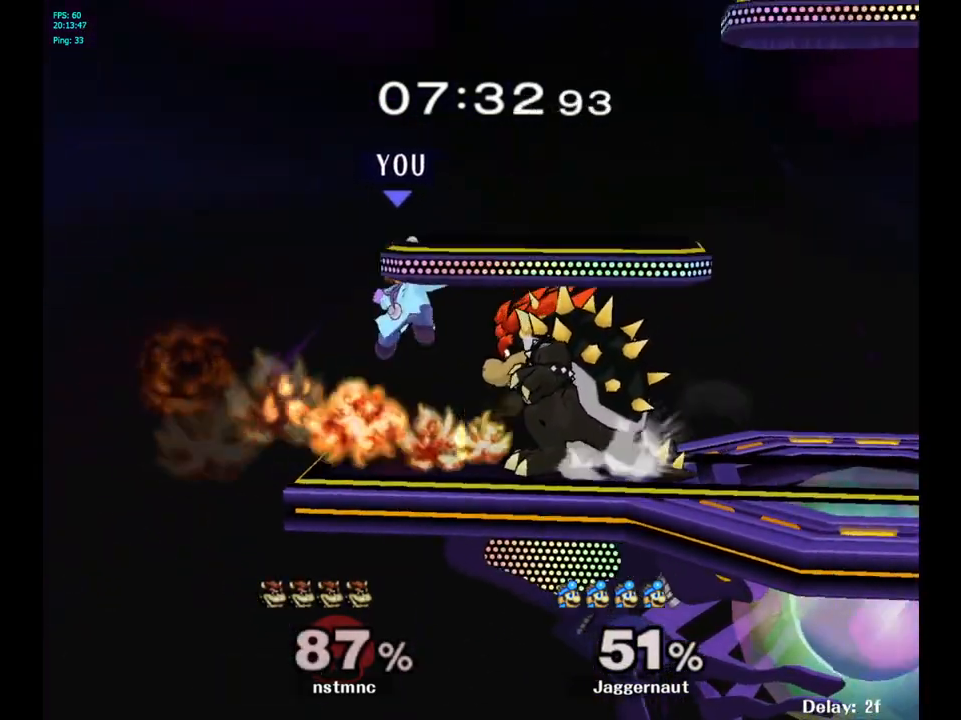
{"buttons": ["R1"], "left_stick": "down-right", "right_stick": "center", "events": [[33, "A", "up"], [300, "left_stick", "down"], [317, "R1", "down"], [450, "left_stick", "down-right"]]}
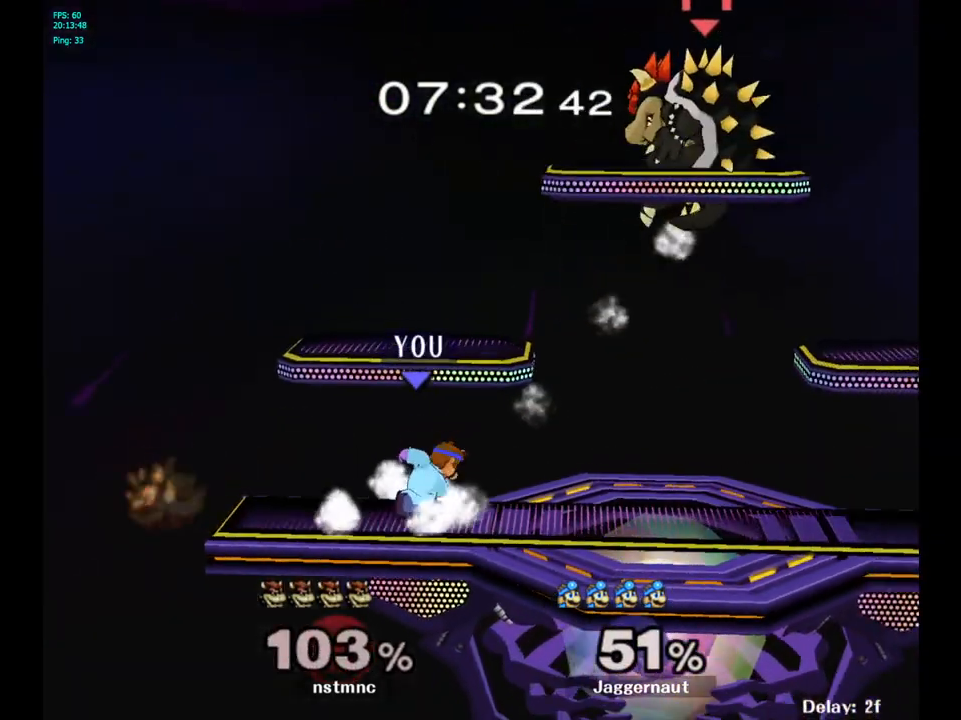
{"buttons": [], "left_stick": "right", "right_stick": "center", "events": [[17, "R1", "up"], [33, "left_stick", "center"], [167, "left_stick", "right"]]}
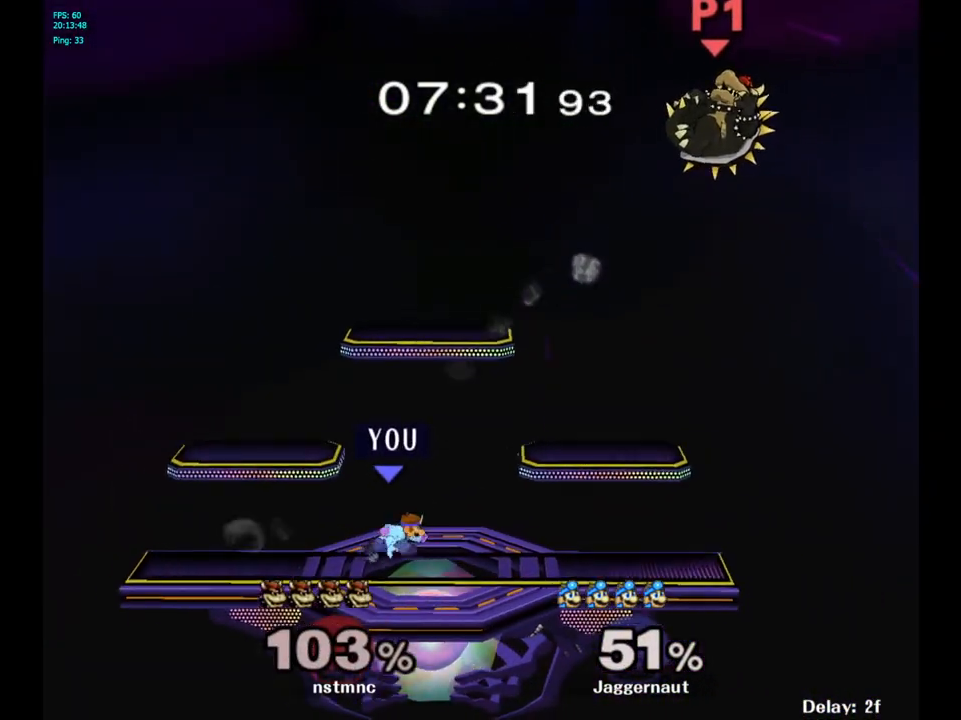
{"buttons": ["Y", "R1"], "left_stick": "down-right", "right_stick": "center", "events": [[133, "Y", "down"], [217, "Y", "up"], [300, "Y", "down"], [400, "left_stick", "down-right"], [450, "R1", "down"]]}
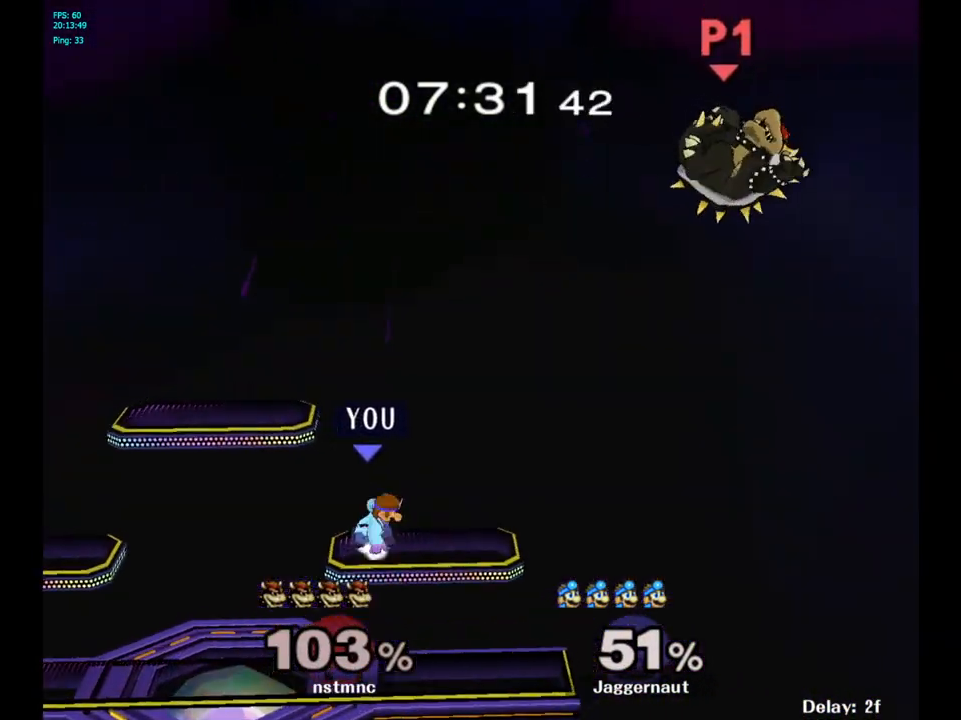
{"buttons": [], "left_stick": "up-left", "right_stick": "center", "events": [[67, "Y", "up"], [67, "left_stick", "center"], [83, "R1", "up"], [183, "Y", "down"], [217, "left_stick", "down-left"], [250, "R1", "down"], [383, "Y", "up"], [383, "left_stick", "center"], [400, "R1", "up"], [450, "left_stick", "up-left"]]}
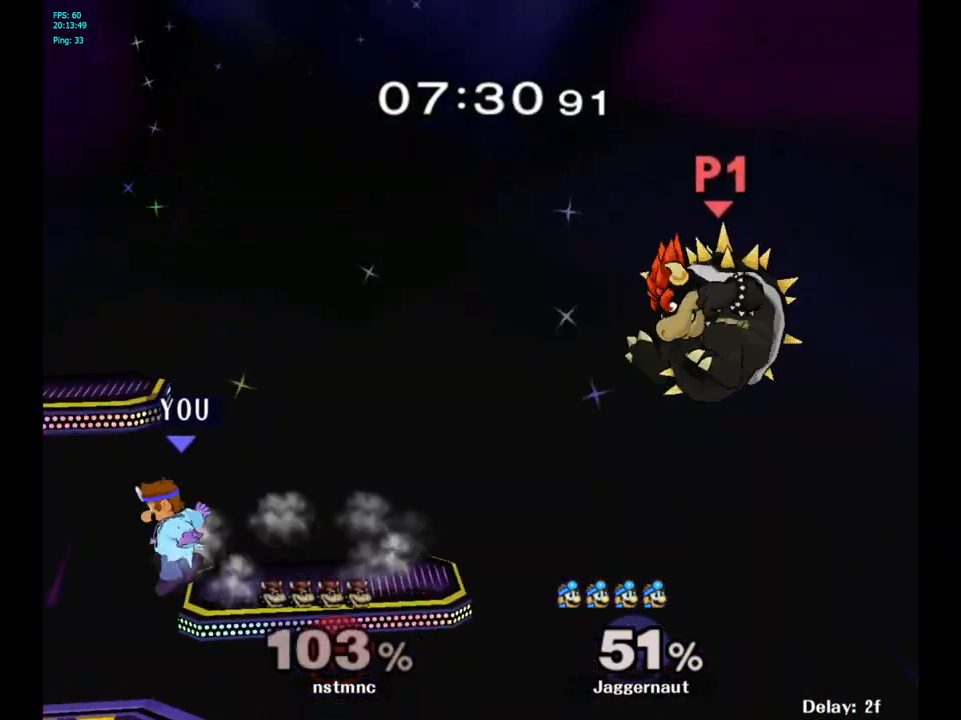
{"buttons": [], "left_stick": "right", "right_stick": "center", "events": [[67, "left_stick", "down-left"], [250, "left_stick", "center"], [383, "left_stick", "right"]]}
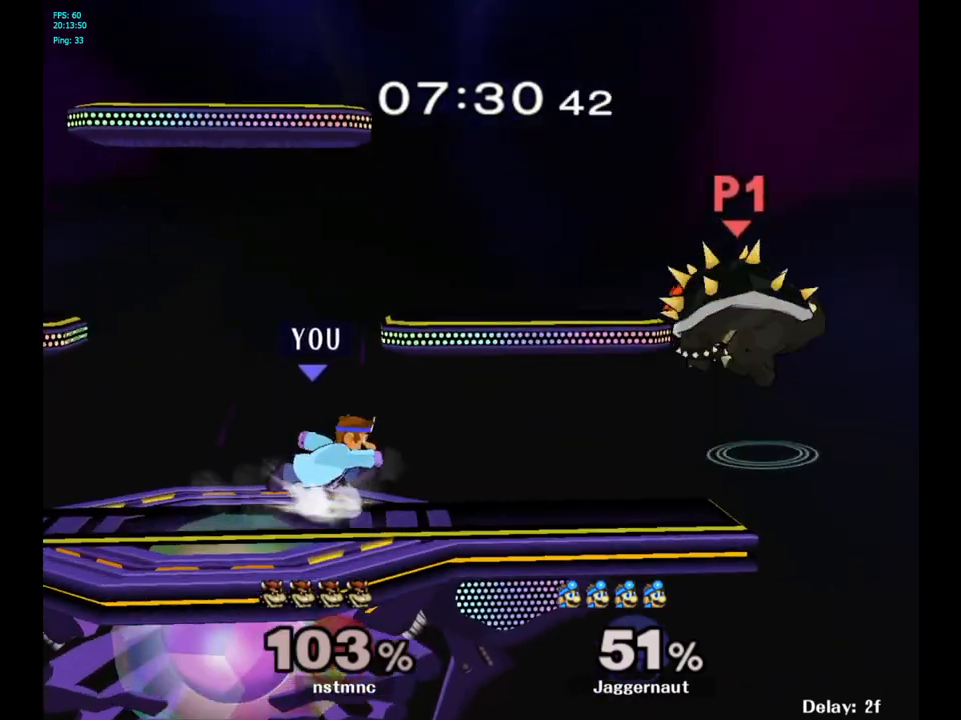
{"buttons": ["Y"], "left_stick": "right", "right_stick": "center", "events": [[33, "Y", "down"], [100, "left_stick", "down-left"], [117, "R1", "down"], [217, "Y", "up"], [250, "R1", "up"], [250, "left_stick", "center"], [417, "left_stick", "right"], [467, "Y", "down"]]}
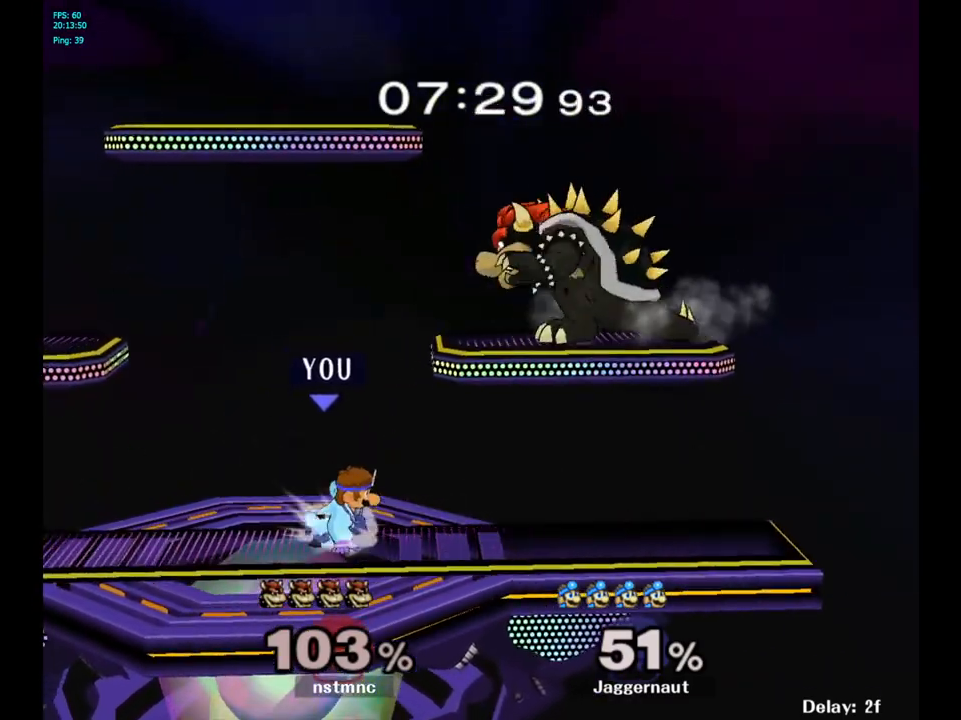
{"buttons": [], "left_stick": "center", "right_stick": "center", "events": [[17, "Y", "up"], [83, "A", "down"], [183, "A", "up"], [233, "left_stick", "center"]]}
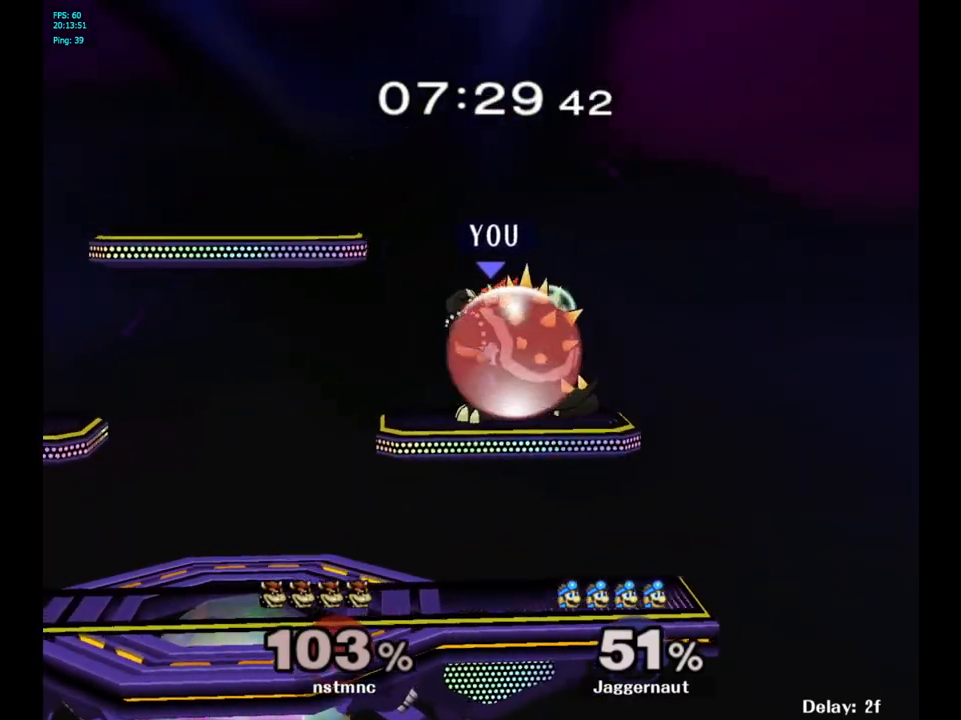
{"buttons": ["R1"], "left_stick": "center", "right_stick": "center", "events": [[50, "left_stick", "left"], [67, "R1", "down"], [300, "left_stick", "center"]]}
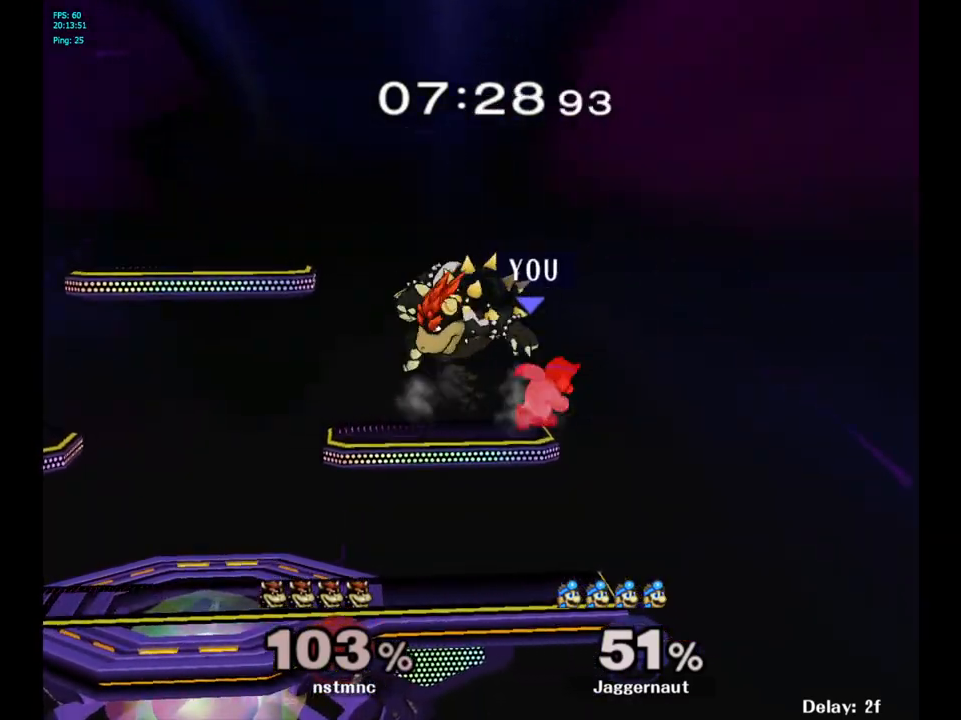
{"buttons": ["Y"], "left_stick": "left", "right_stick": "center", "events": [[433, "R1", "up"], [467, "left_stick", "left"], [500, "Y", "down"]]}
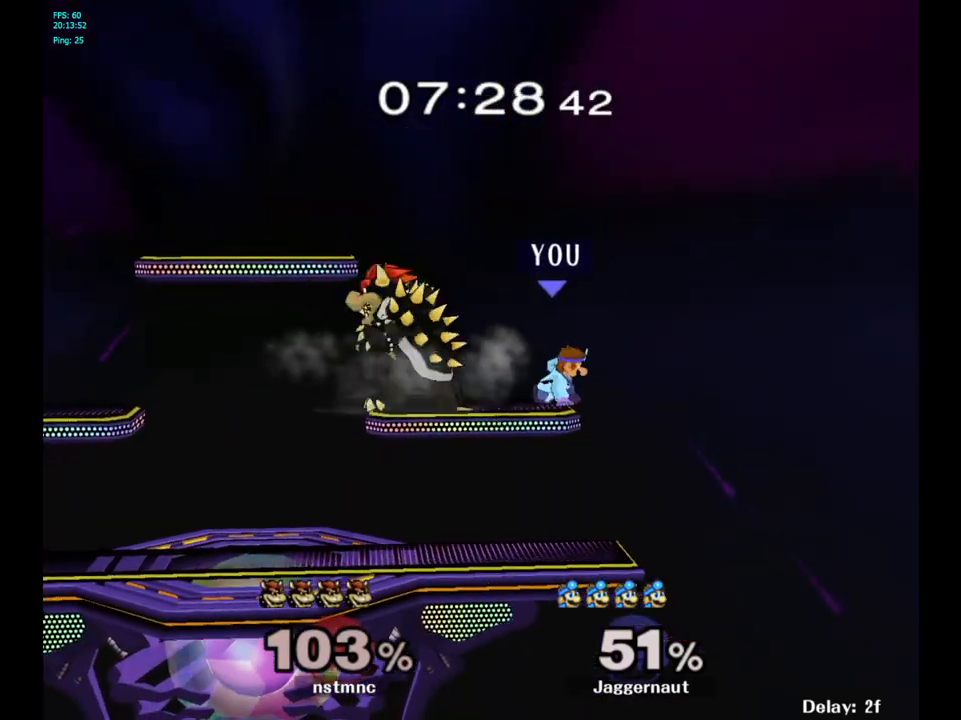
{"buttons": [], "left_stick": "down", "right_stick": "center", "events": [[217, "Y", "up"], [217, "left_stick", "center"], [367, "right_stick", "down"], [417, "left_stick", "down"], [433, "right_stick", "center"]]}
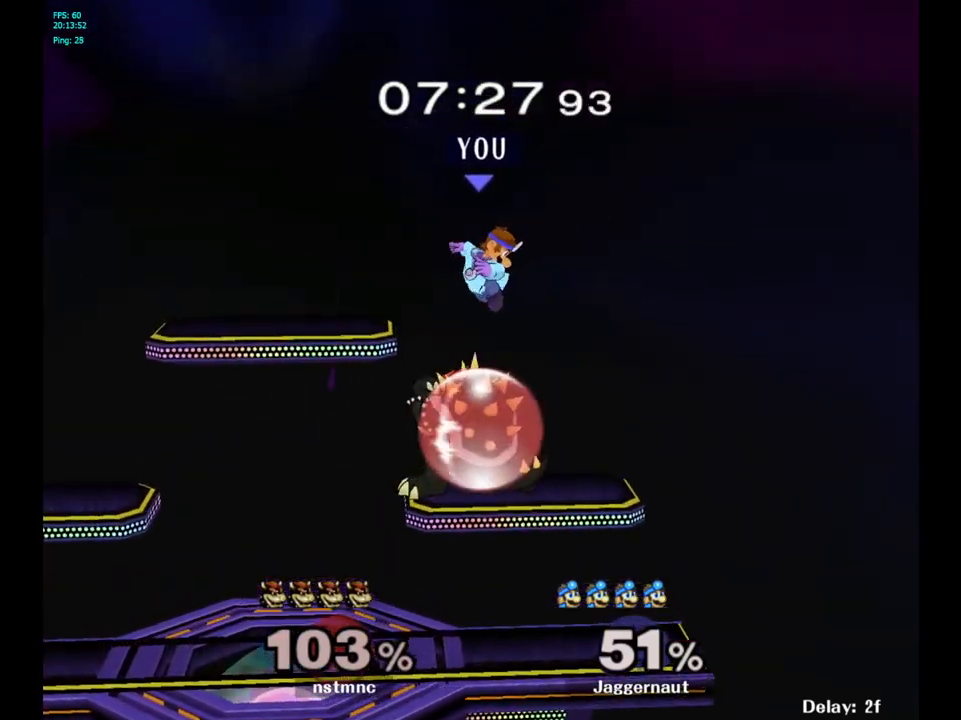
{"buttons": [], "left_stick": "right", "right_stick": "center", "events": [[100, "left_stick", "left"], [400, "left_stick", "right"]]}